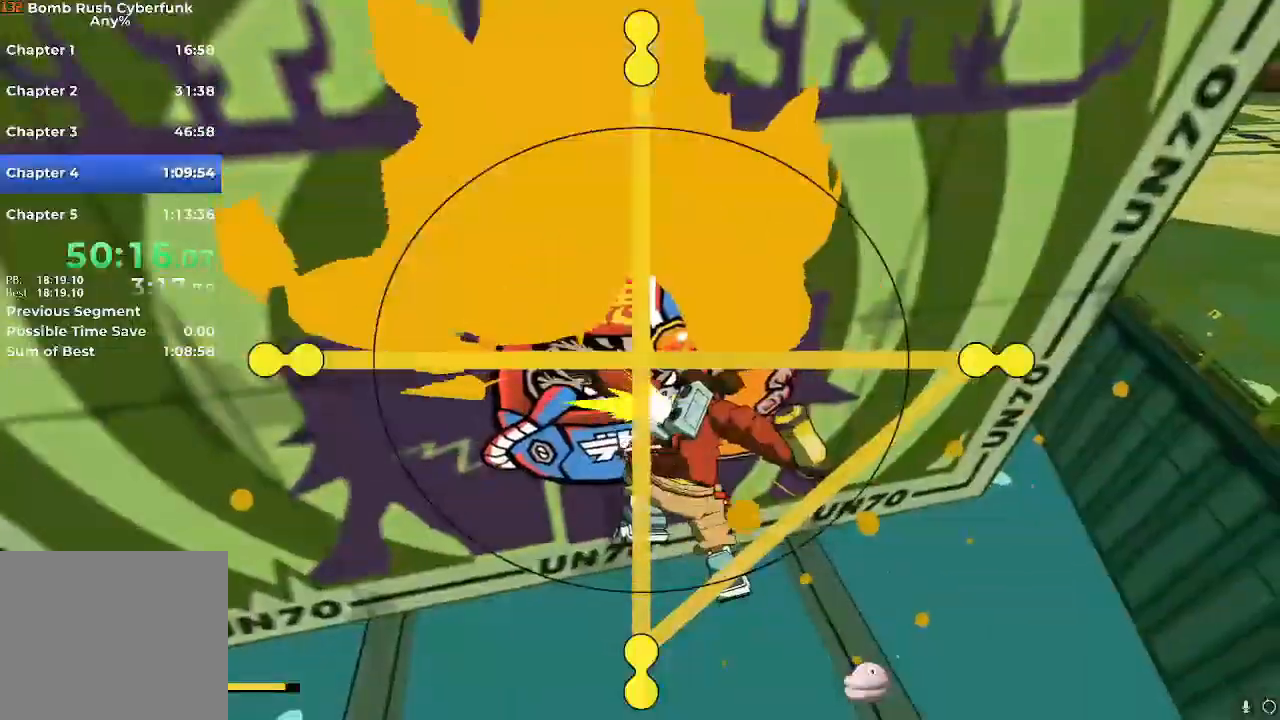
Gameplay with a controller (Nintendo layout); each line is a JSON object with the inputs held at the frame after it. "events" lists button and stick changes between this image and that frame as [ms after this image, input, new state], when the widget could be followed in between. Not read: L3 R3.
{"buttons": ["R2"], "left_stick": "left", "right_stick": "center", "events": []}
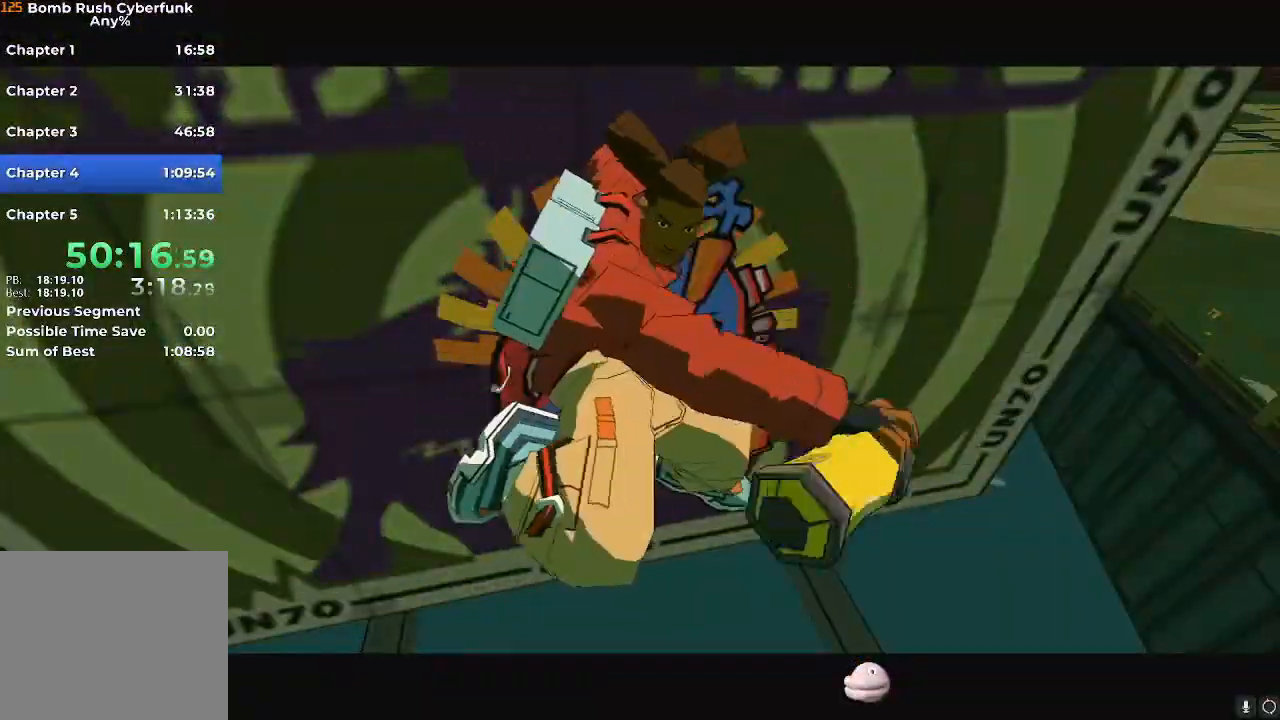
{"buttons": ["R2"], "left_stick": "left", "right_stick": "center", "events": []}
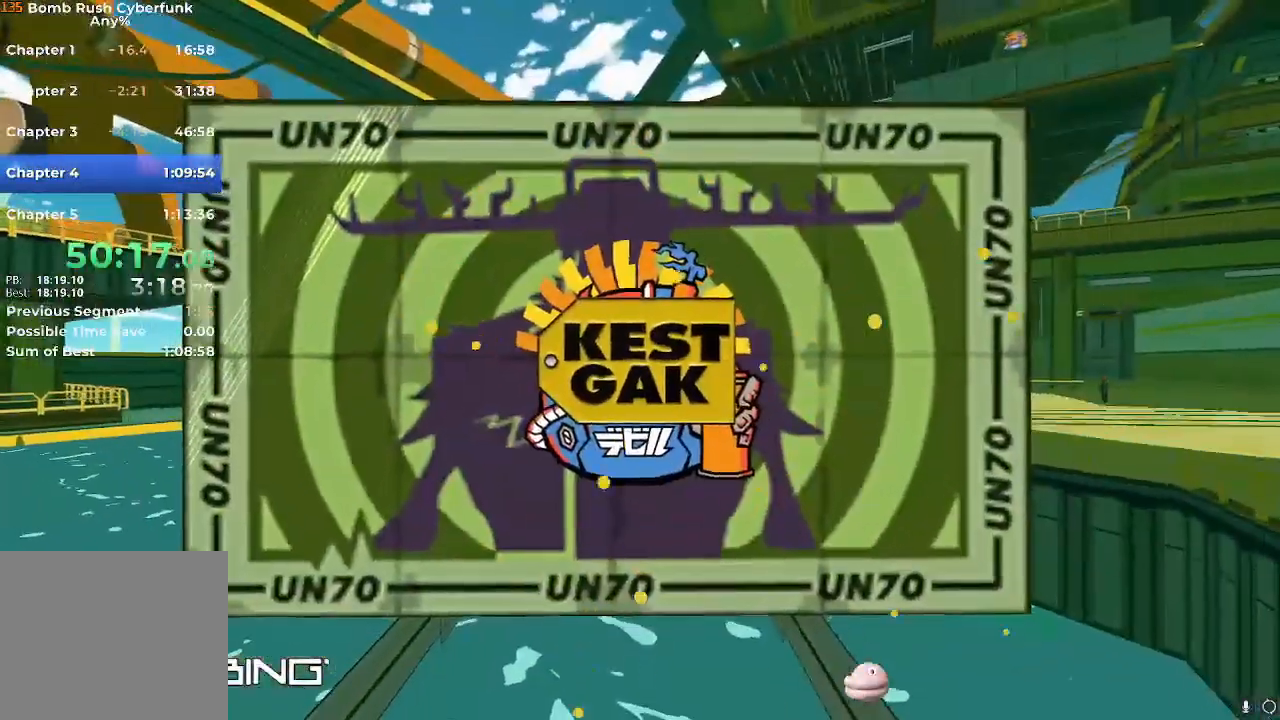
{"buttons": ["R2"], "left_stick": "left", "right_stick": "center", "events": []}
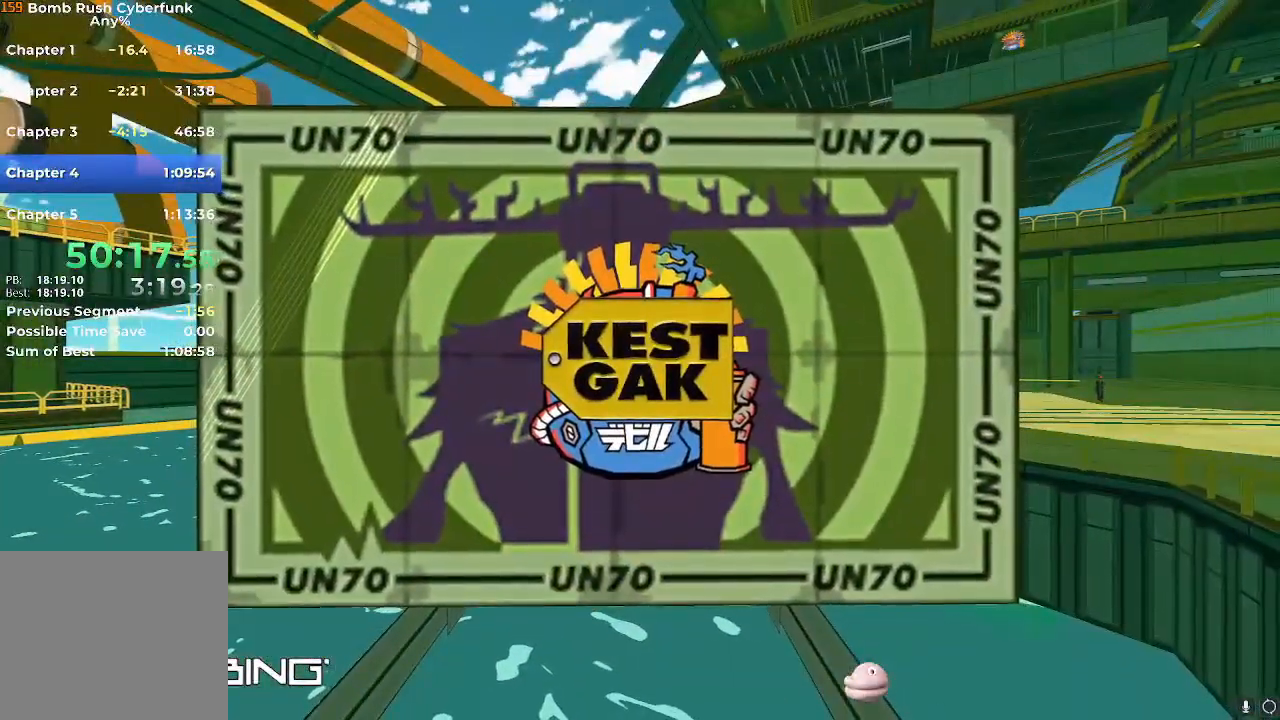
{"buttons": ["R2"], "left_stick": "left", "right_stick": "center", "events": [[384, "R2", "up"], [500, "R2", "down"]]}
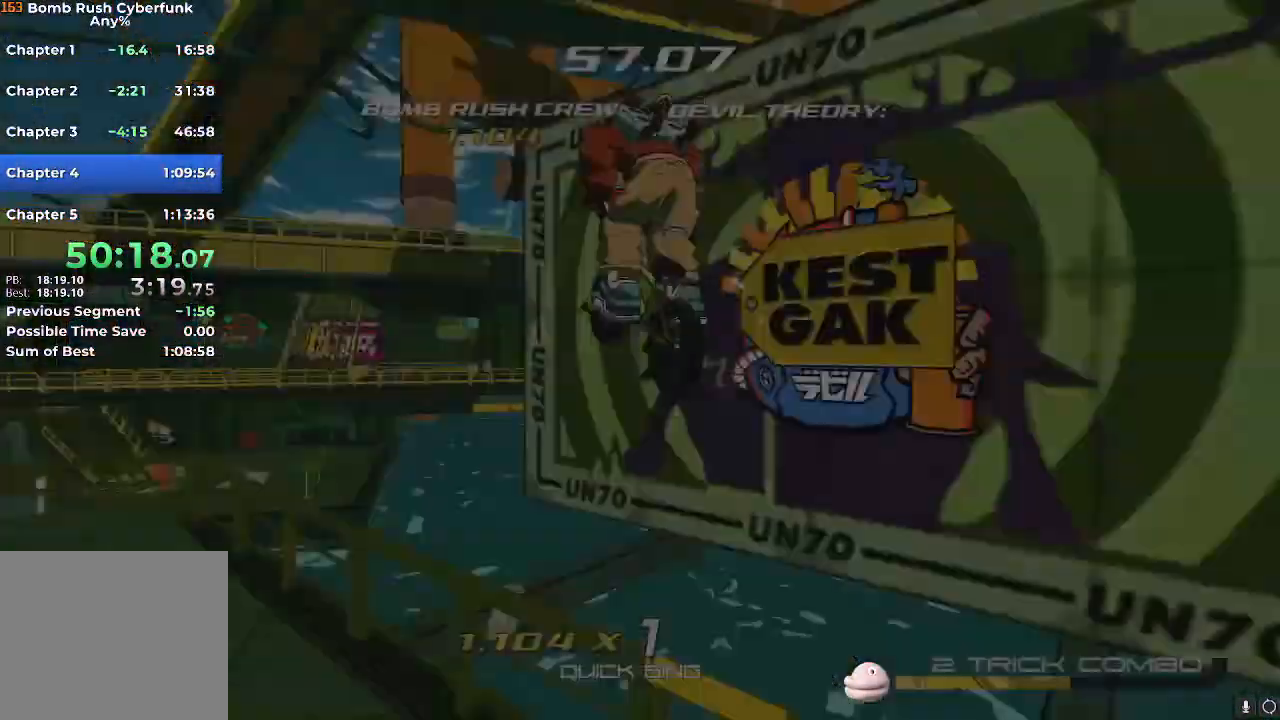
{"buttons": ["R2"], "left_stick": "up", "right_stick": "center", "events": [[284, "left_stick", "up"], [334, "L2", "down"], [334, "X", "down"], [434, "X", "up"], [451, "L2", "up"]]}
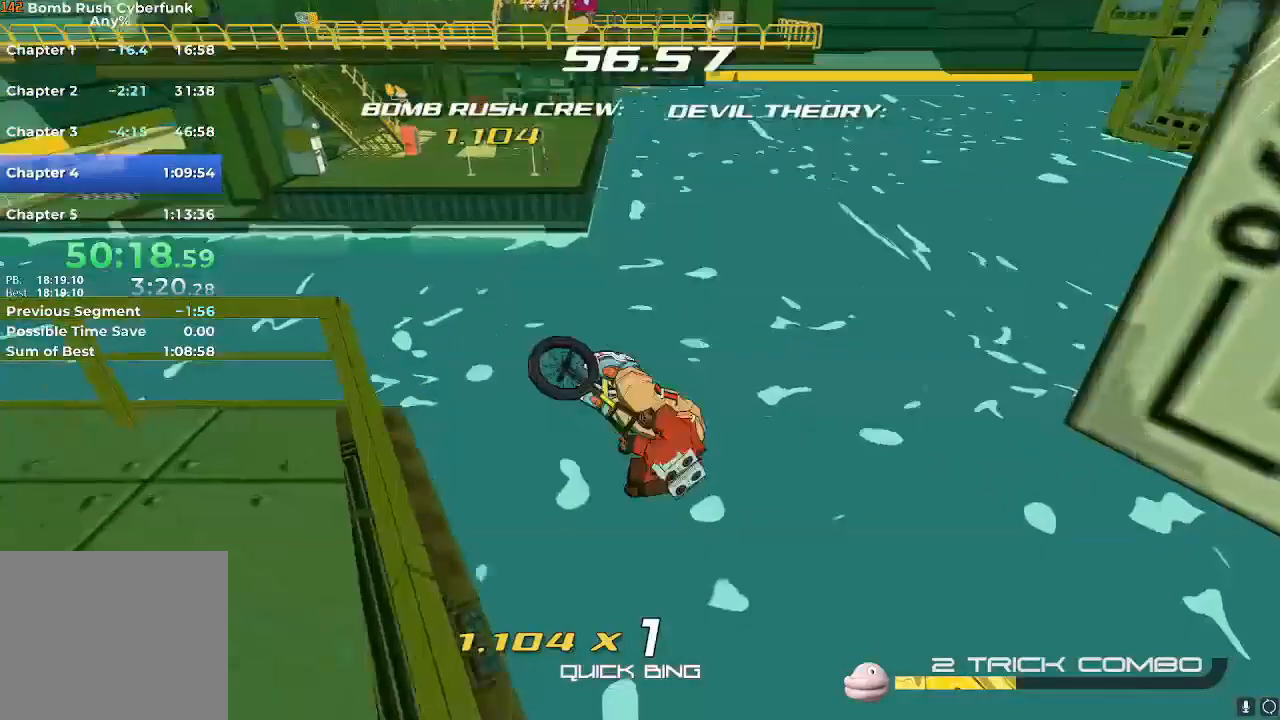
{"buttons": ["R2"], "left_stick": "up-right", "right_stick": "center", "events": [[233, "left_stick", "up-right"]]}
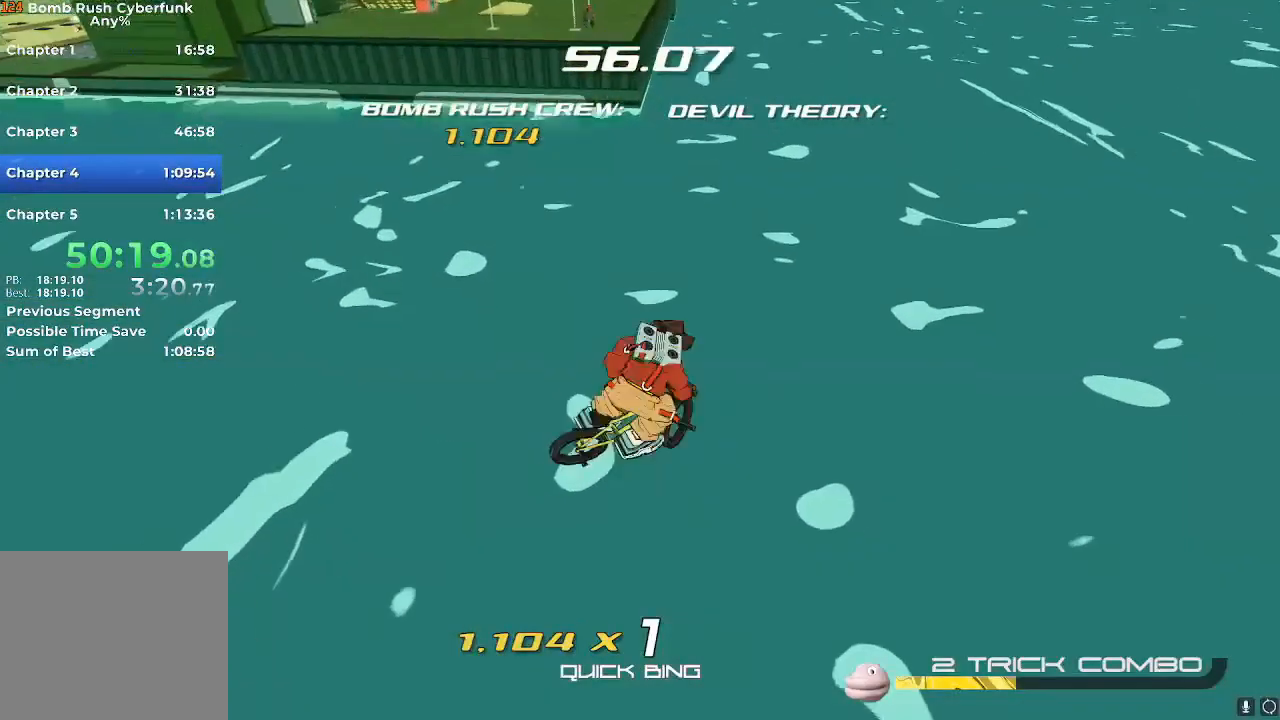
{"buttons": ["R2"], "left_stick": "up", "right_stick": "center", "events": [[50, "R2", "up"], [101, "left_stick", "up"], [117, "R2", "down"]]}
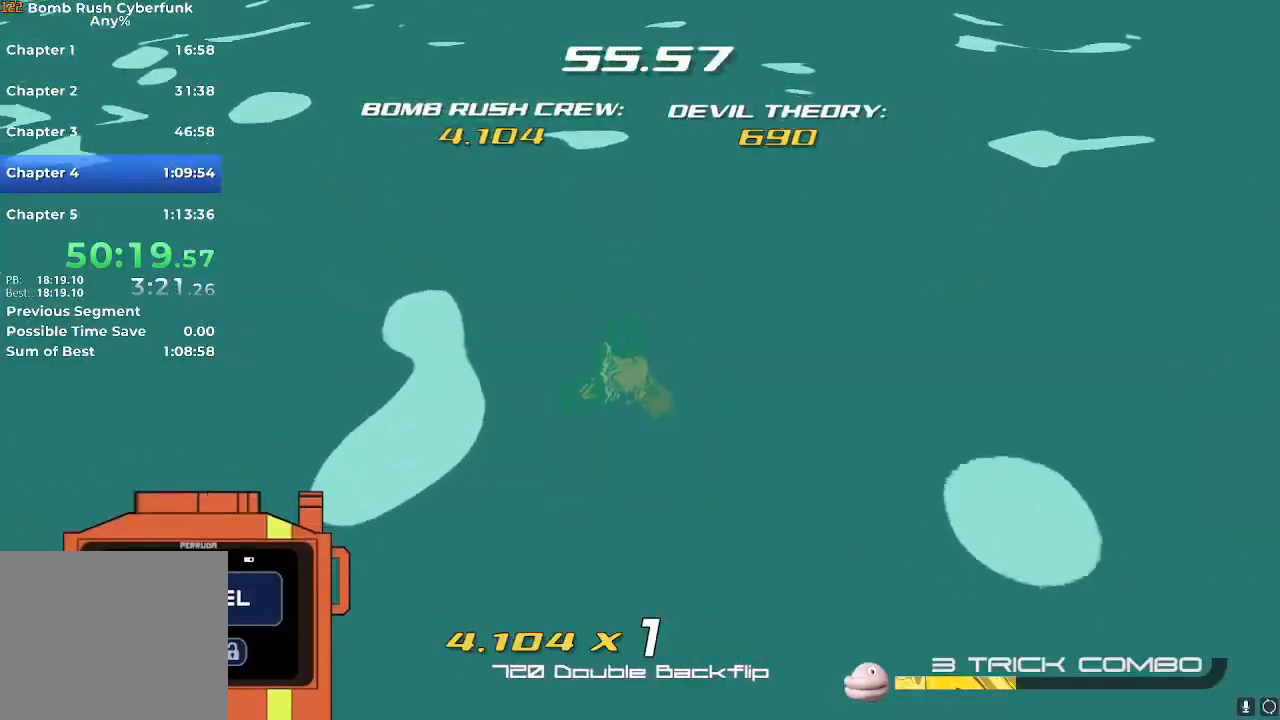
{"buttons": ["R2"], "left_stick": "up-right", "right_stick": "center", "events": [[434, "left_stick", "up-right"]]}
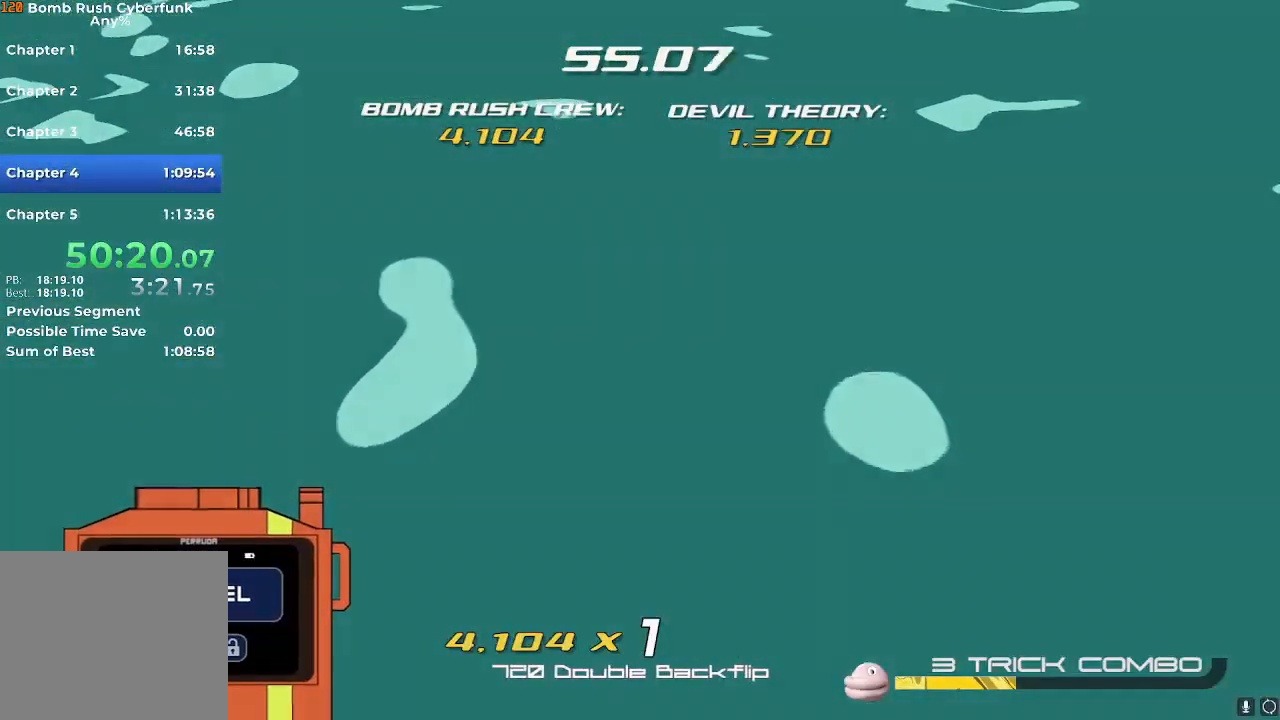
{"buttons": ["X"], "left_stick": "center", "right_stick": "center", "events": [[101, "left_stick", "center"], [201, "X", "down"], [301, "R2", "up"]]}
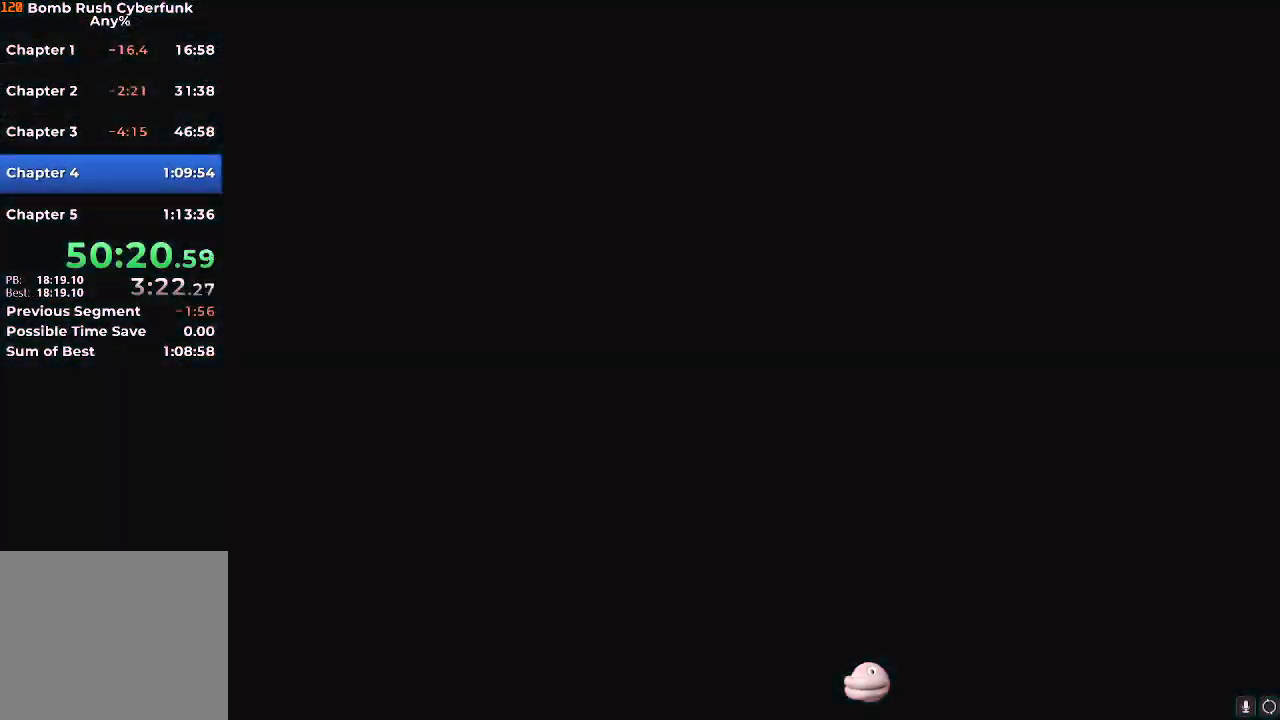
{"buttons": ["R2"], "left_stick": "center", "right_stick": "center", "events": [[367, "R2", "down"], [434, "X", "up"]]}
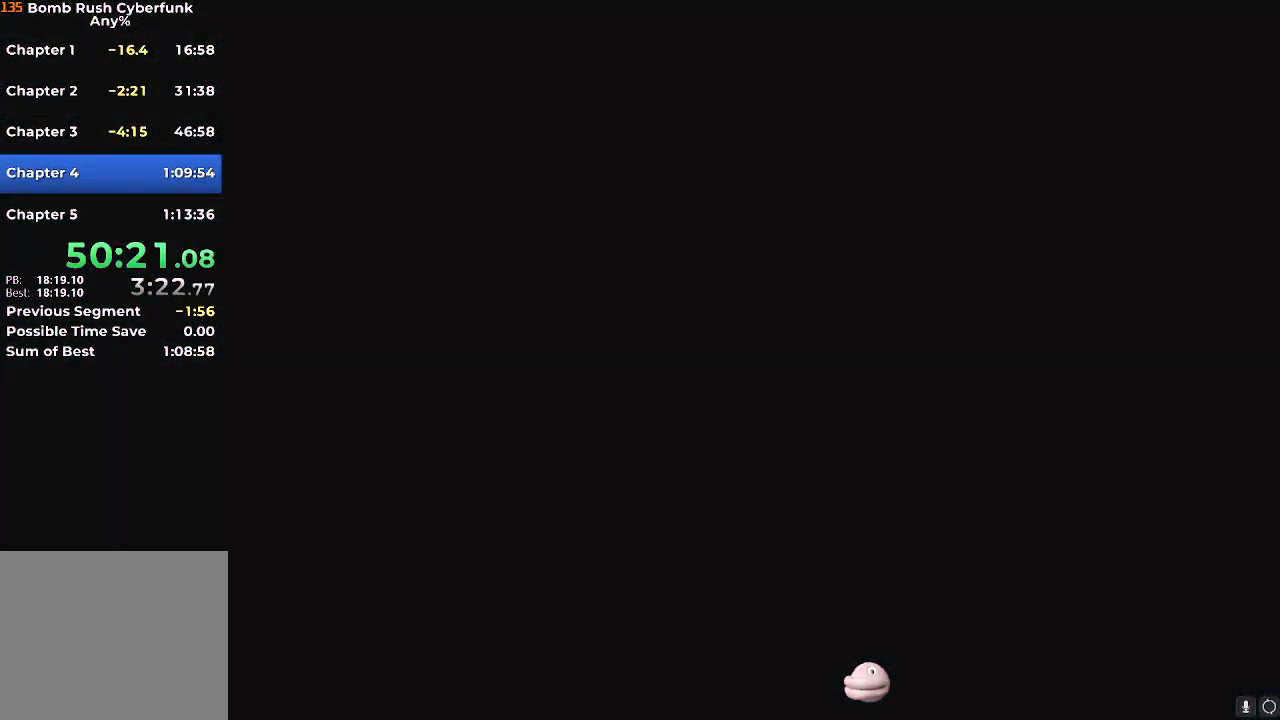
{"buttons": ["R2"], "left_stick": "center", "right_stick": "center", "events": []}